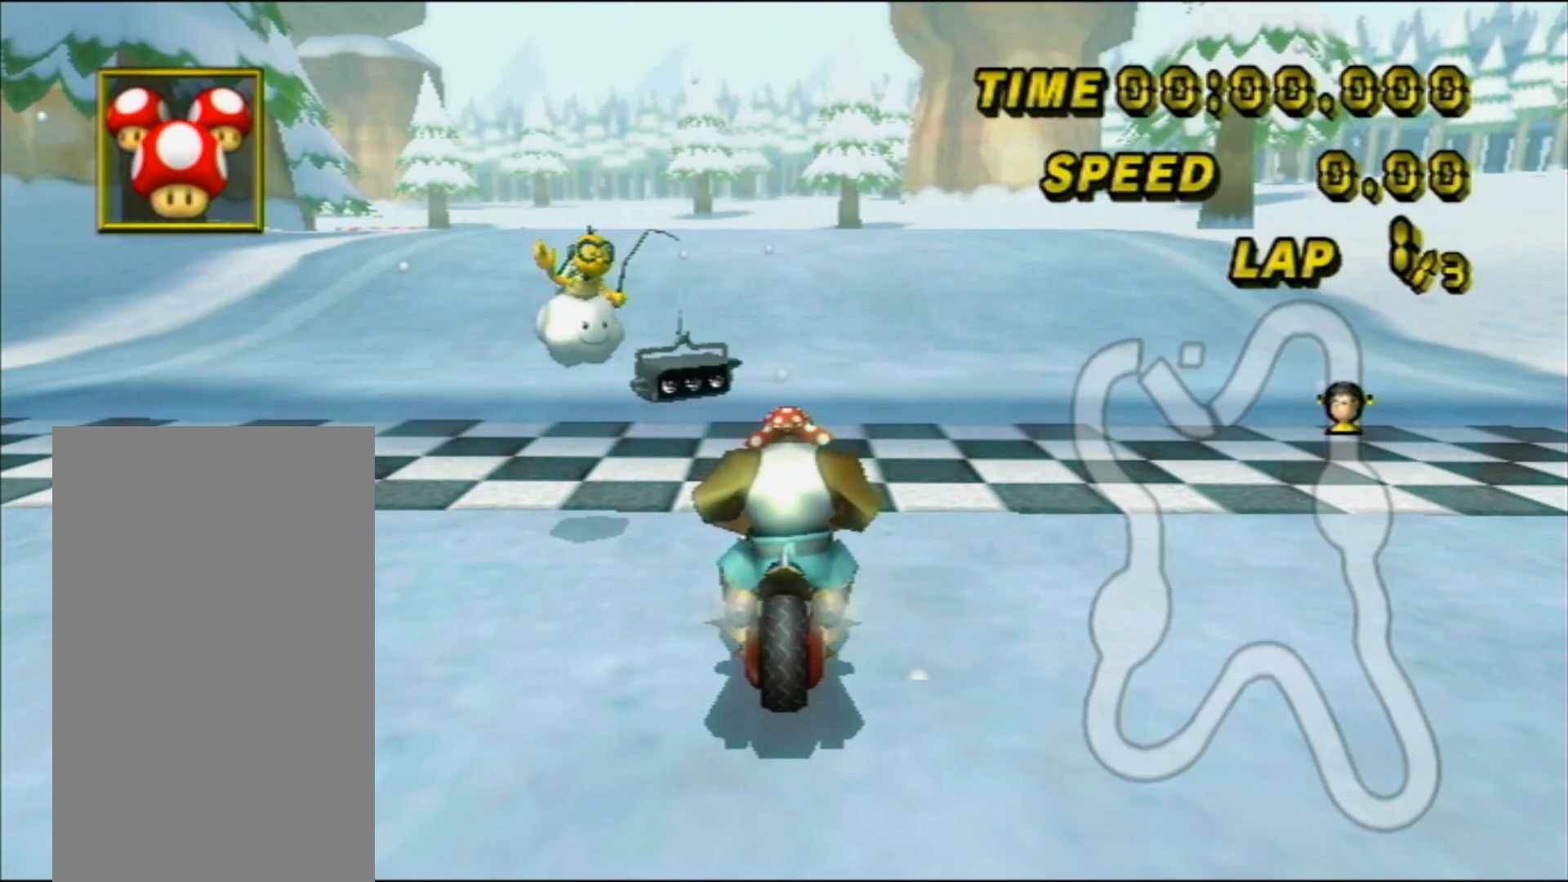
Gameplay with a controller (Nintendo layout); each line is a JSON object with the inputs held at the frame after it. "events" lists button and stick changes between this image and that frame as [ms after this image, input, new state], when the widget could be followed in between. Not read: B L3 R3 X Y Z.
{"buttons": [], "left_stick": "up-left", "events": [[67, "left_stick", "left"], [233, "left_stick", "center"], [467, "left_stick", "up-left"]]}
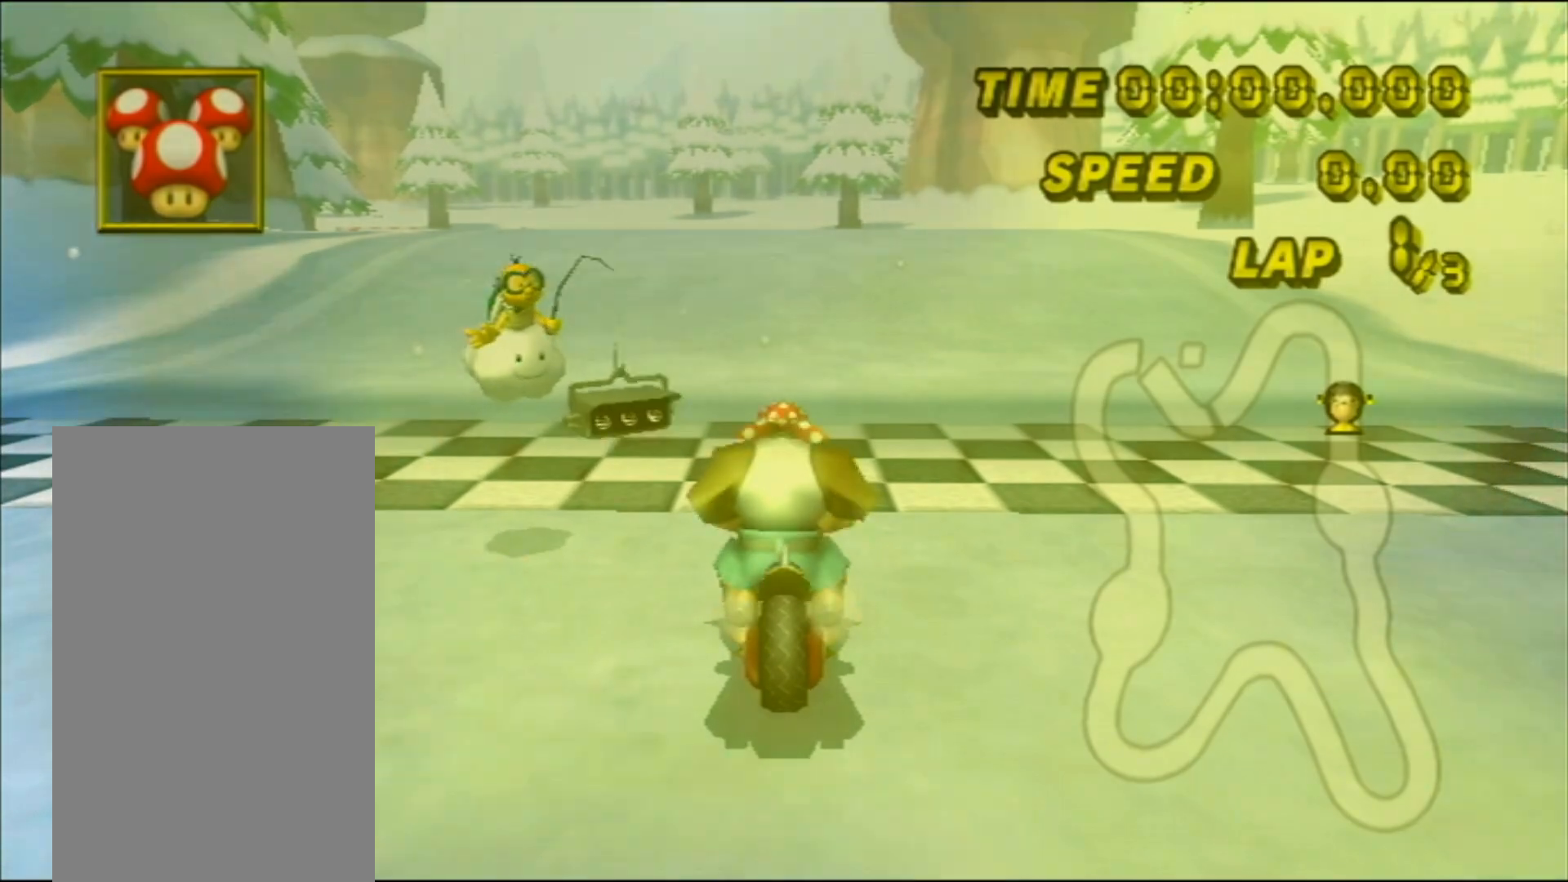
{"buttons": [], "left_stick": "center", "events": [[17, "left_stick", "center"]]}
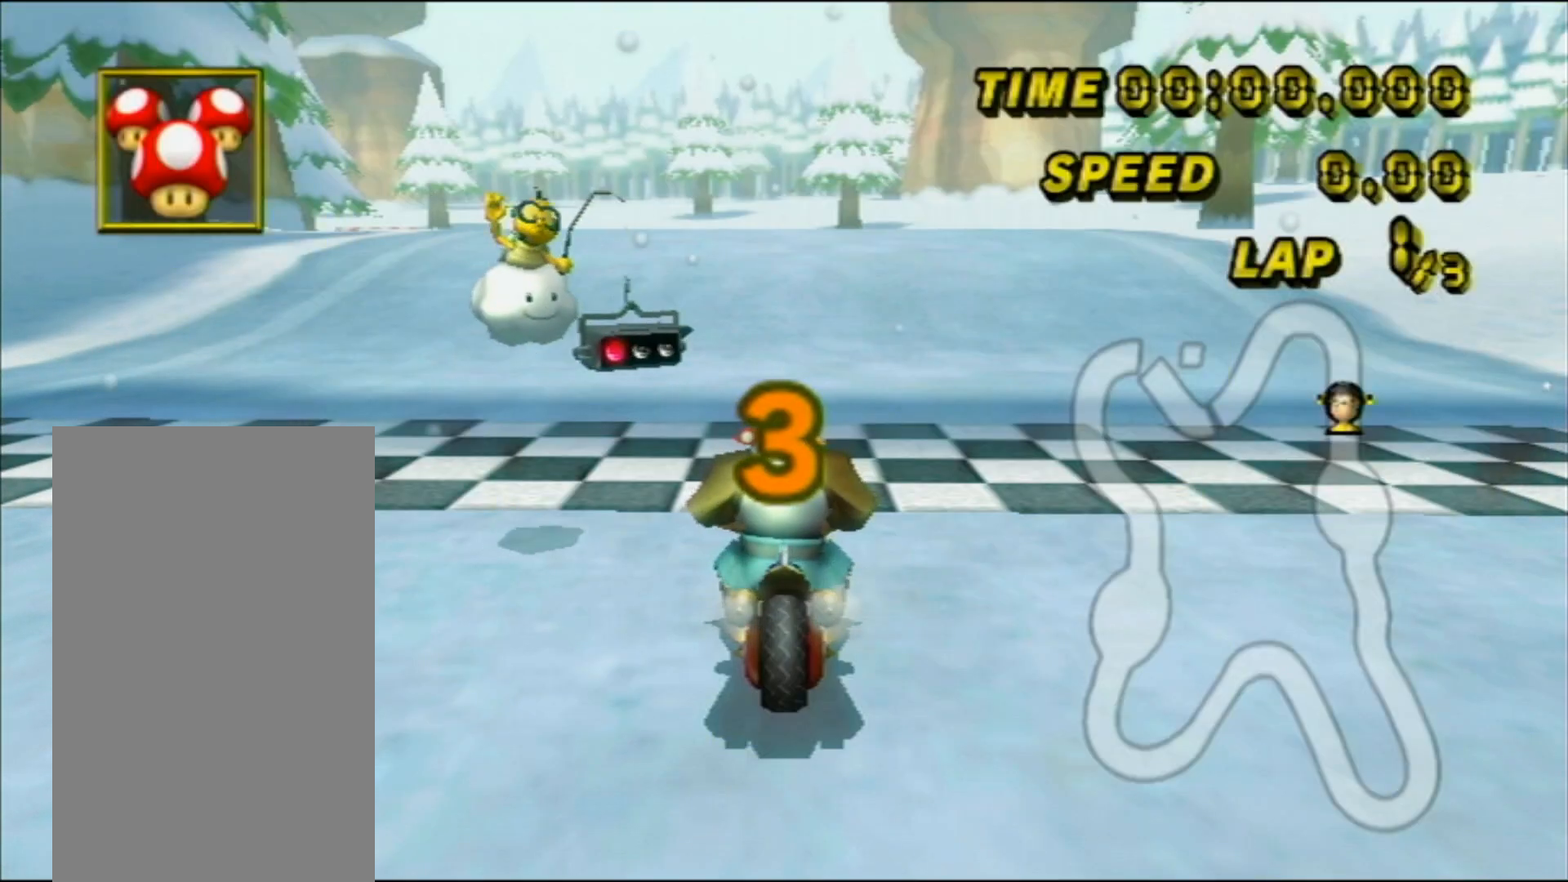
{"buttons": [], "left_stick": "up", "events": [[167, "left_stick", "up"]]}
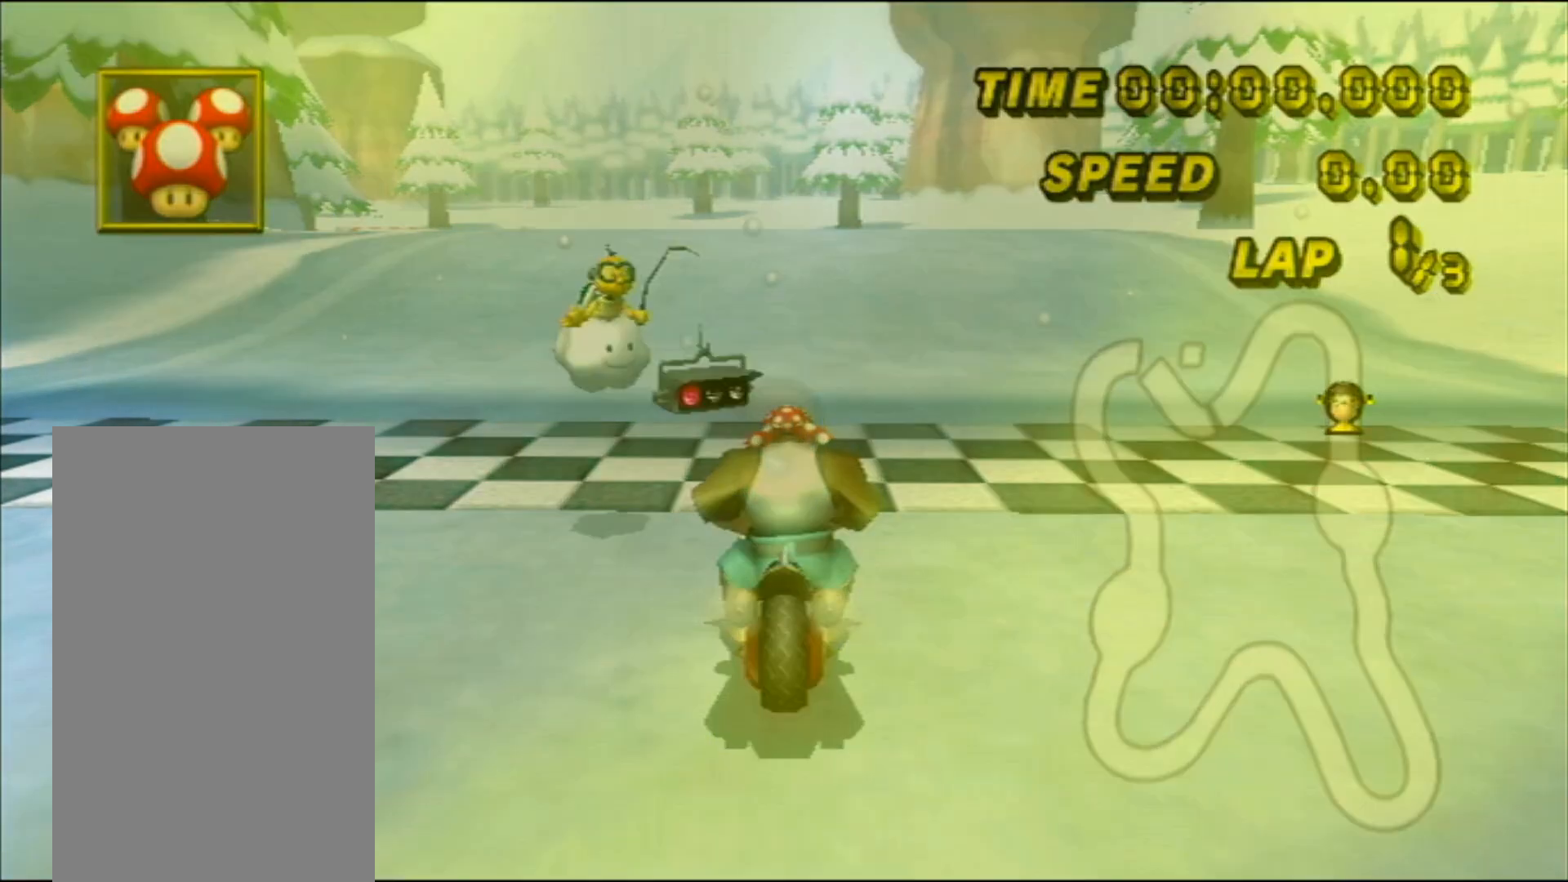
{"buttons": ["A"], "left_stick": "down", "events": [[367, "A", "down"], [467, "left_stick", "down"]]}
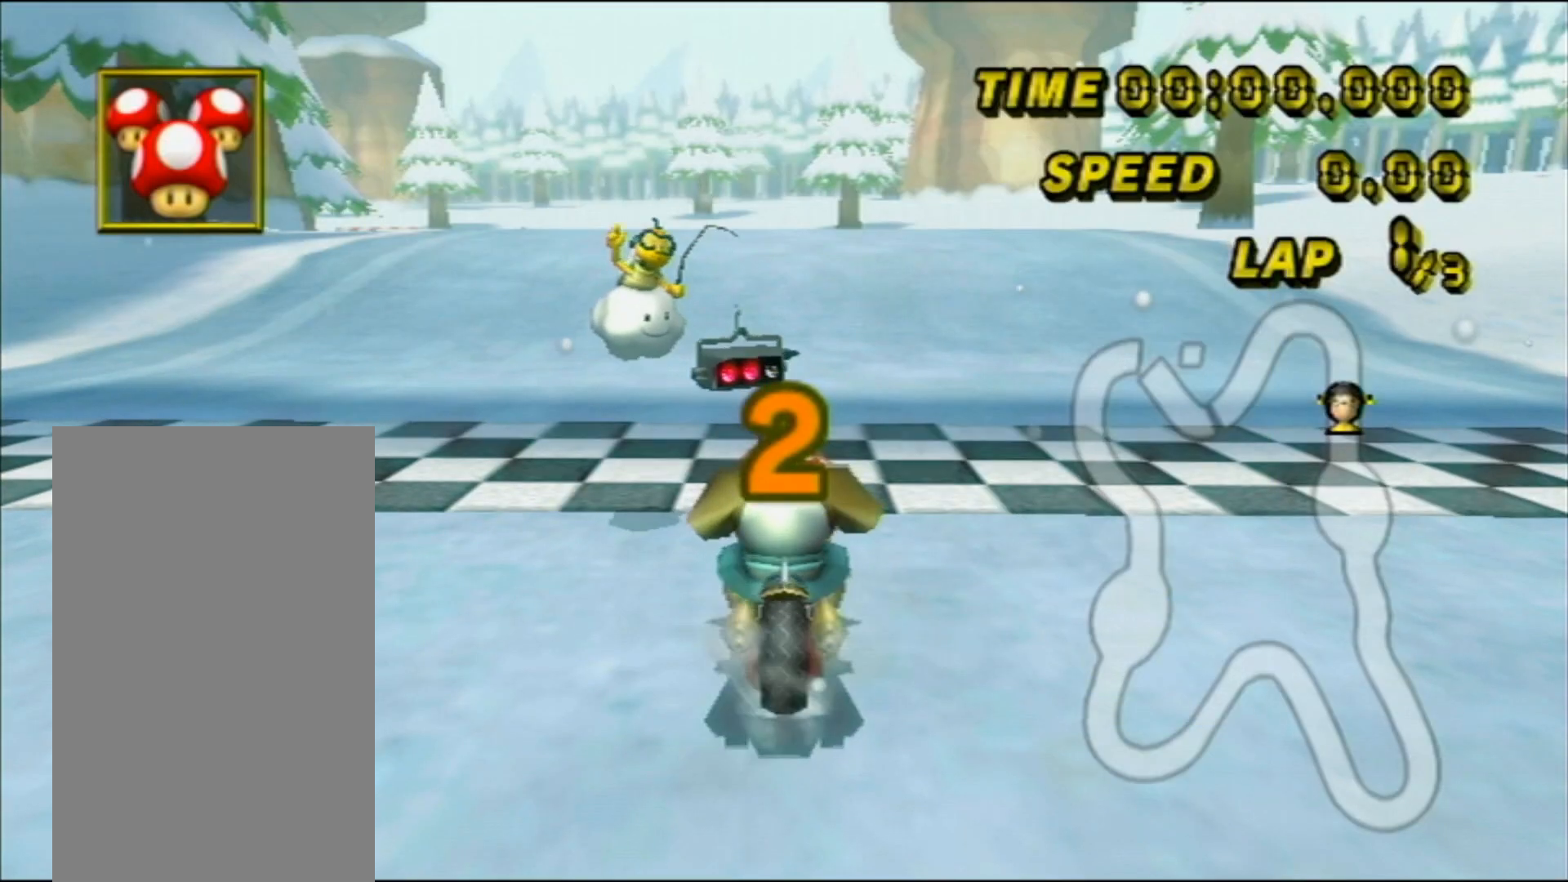
{"buttons": ["A"], "left_stick": "right", "events": [[67, "left_stick", "left"], [150, "left_stick", "up"], [300, "left_stick", "right"]]}
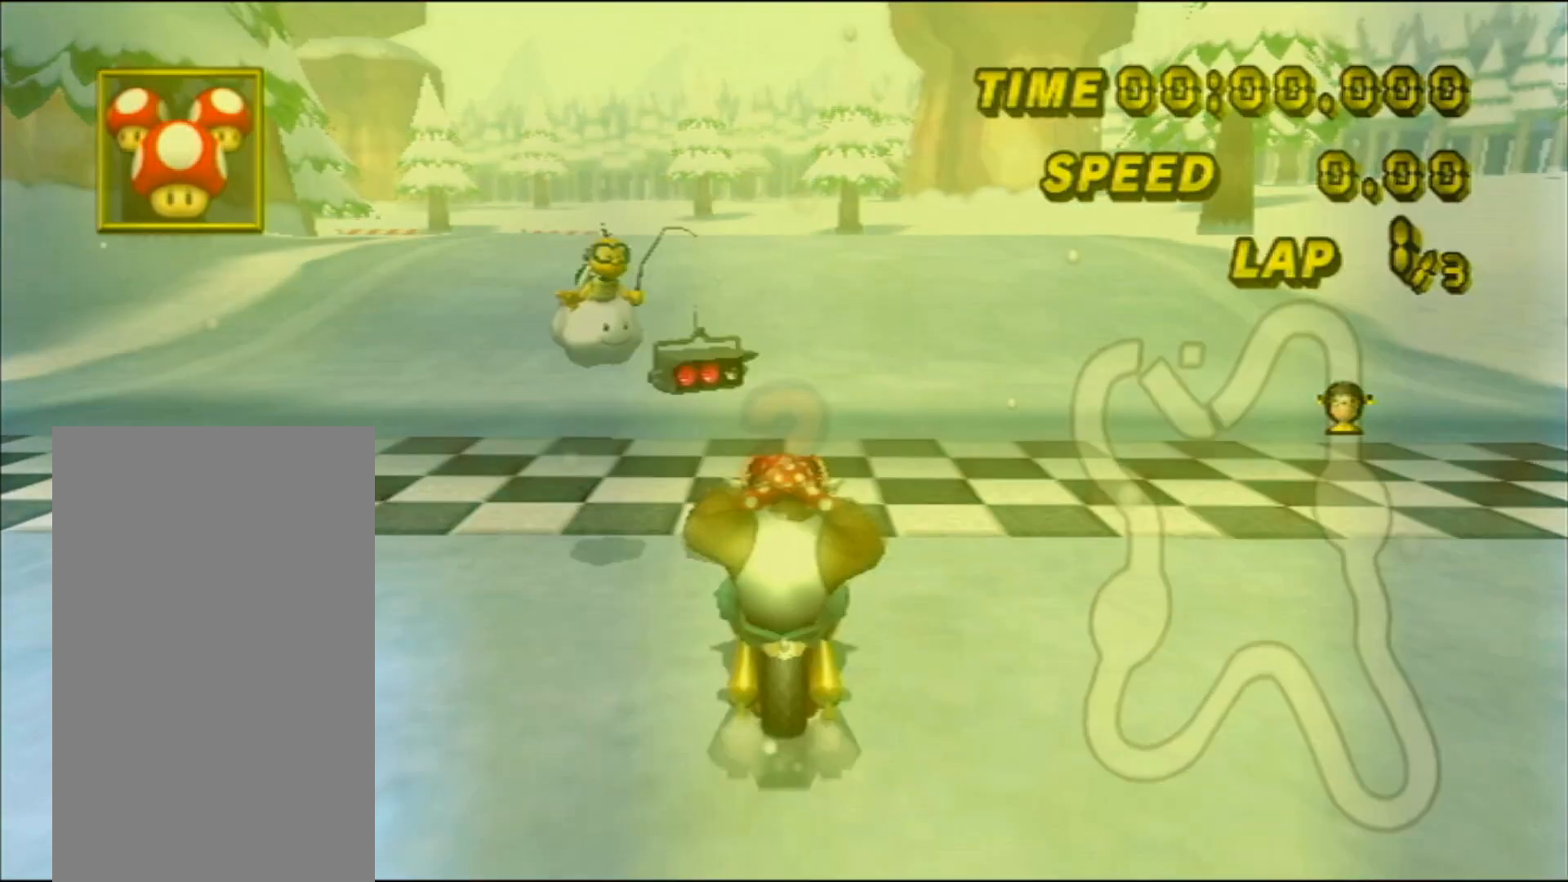
{"buttons": ["A"], "left_stick": "center", "events": [[333, "R1", "down"], [383, "left_stick", "center"], [483, "R1", "up"]]}
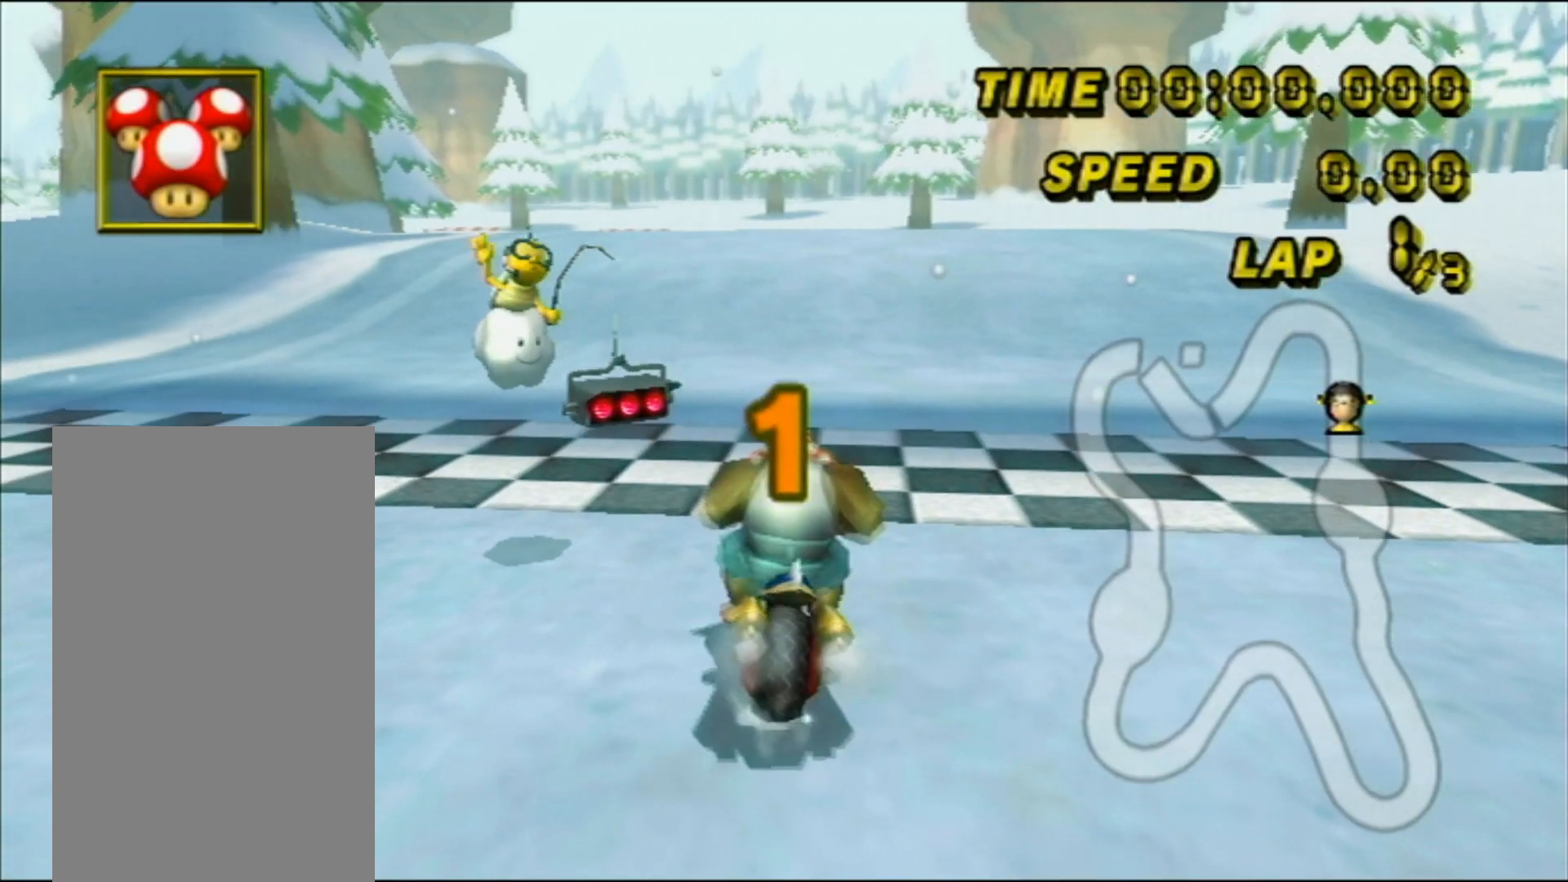
{"buttons": ["A"], "left_stick": "center", "events": []}
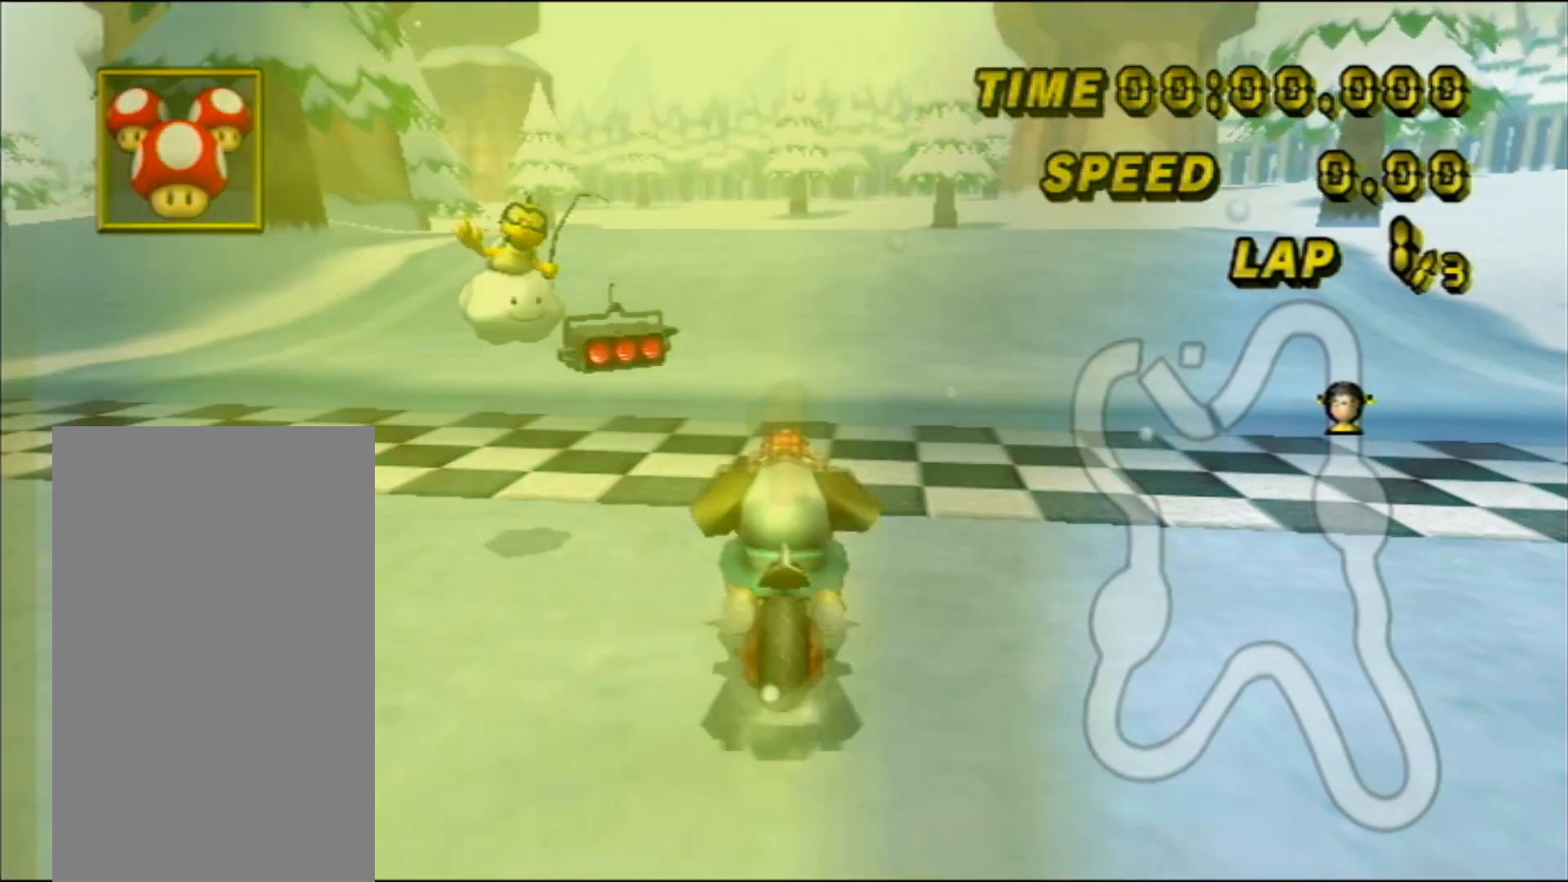
{"buttons": ["A", "DPAD_UP"], "left_stick": "down"}
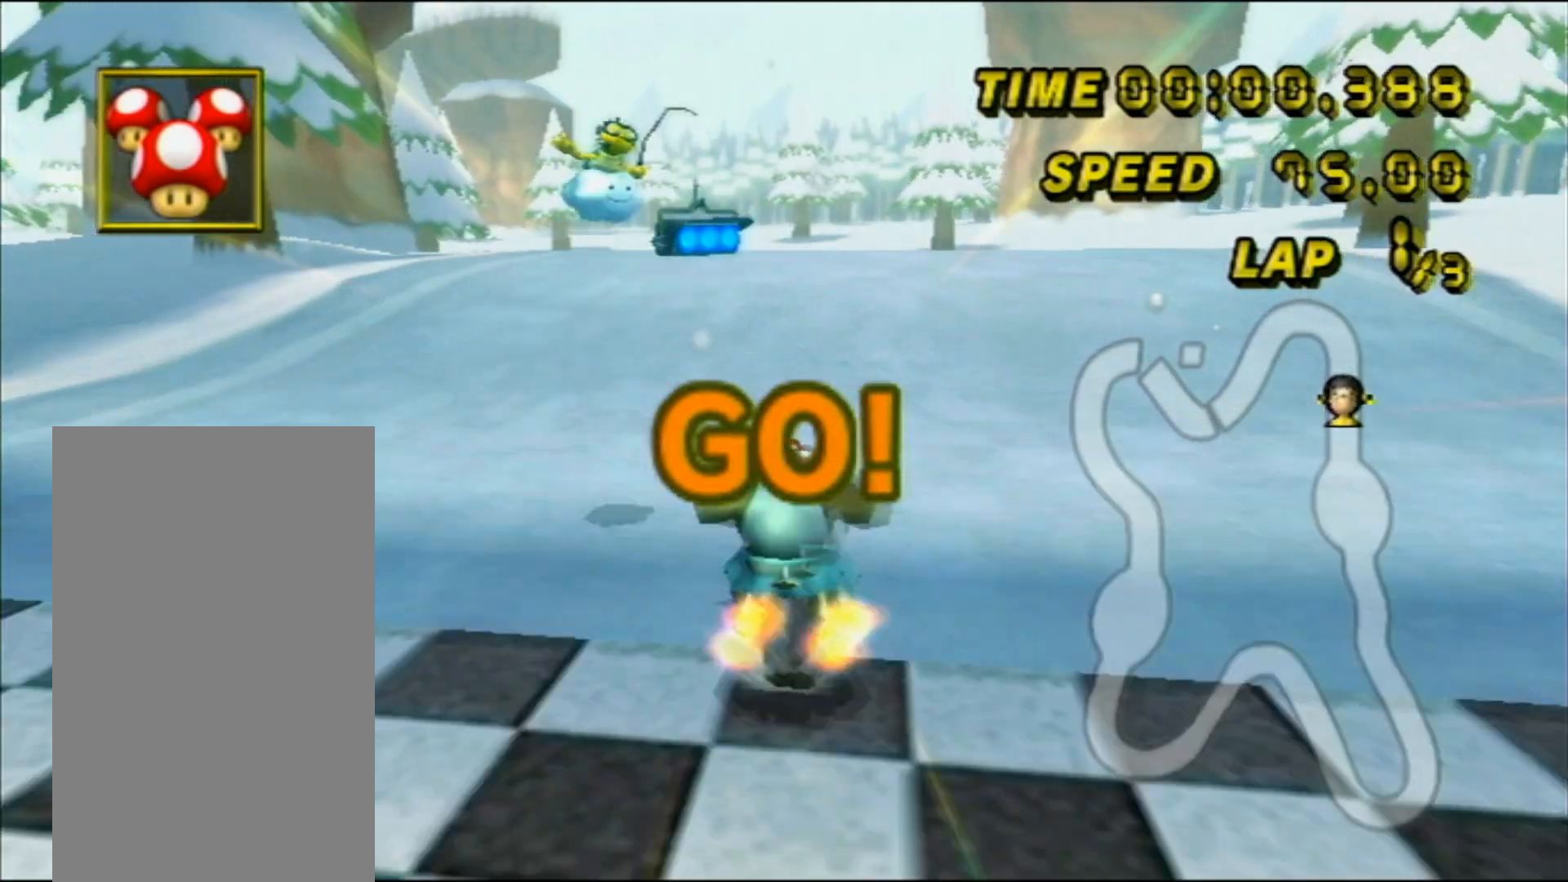
{"buttons": ["A", "R1"], "left_stick": "left", "events": [[67, "DPAD_UP", "up"], [67, "left_stick", "left"], [150, "R1", "down"]]}
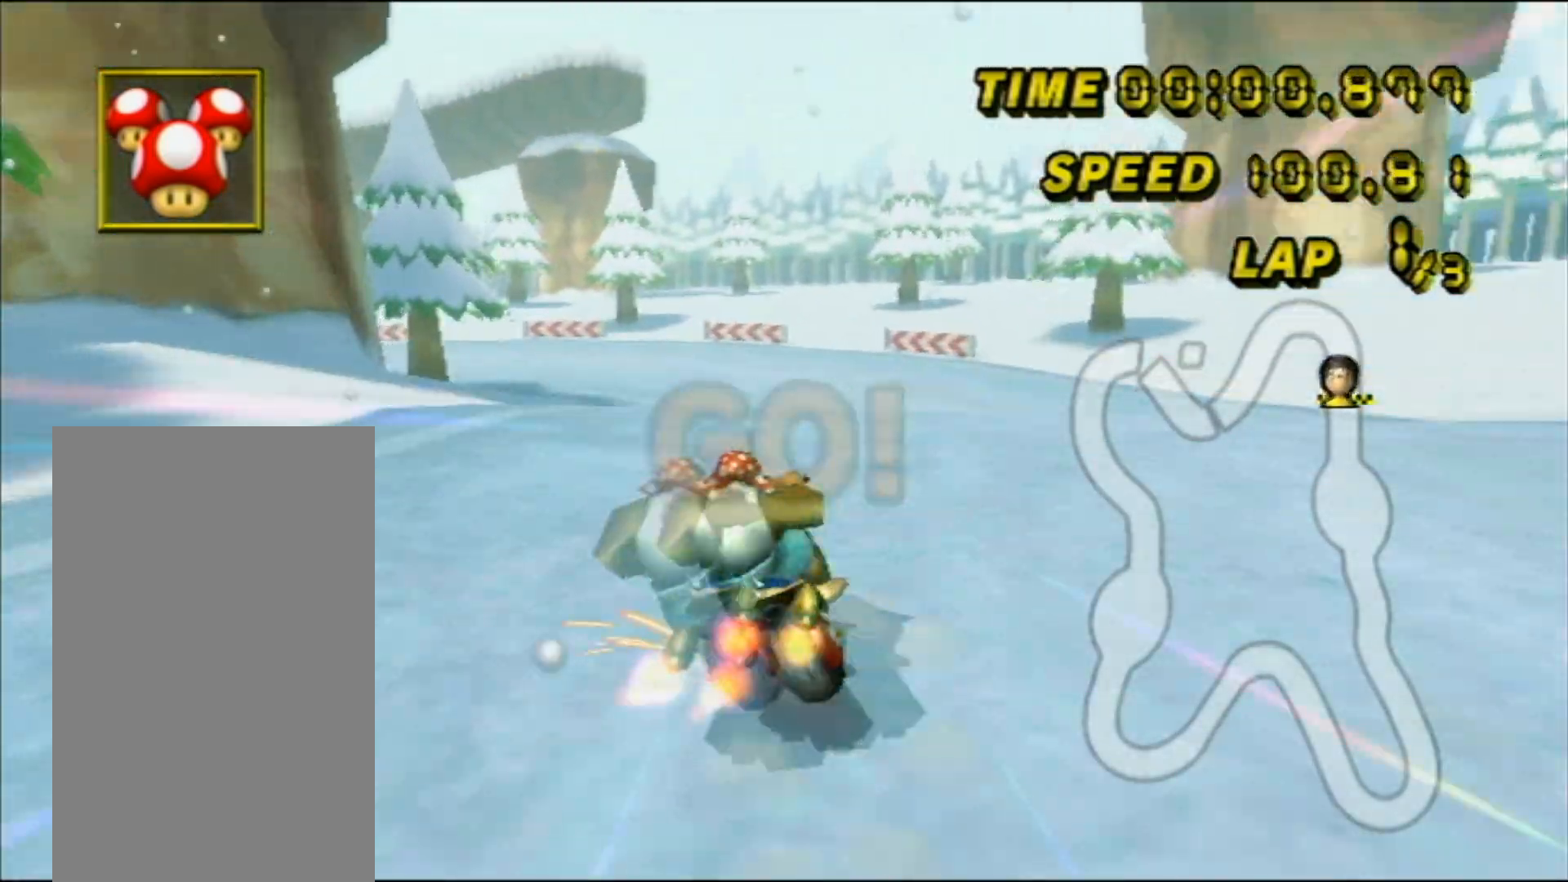
{"buttons": ["A", "R1"], "left_stick": "left", "events": [[300, "left_stick", "center"], [367, "left_stick", "left"]]}
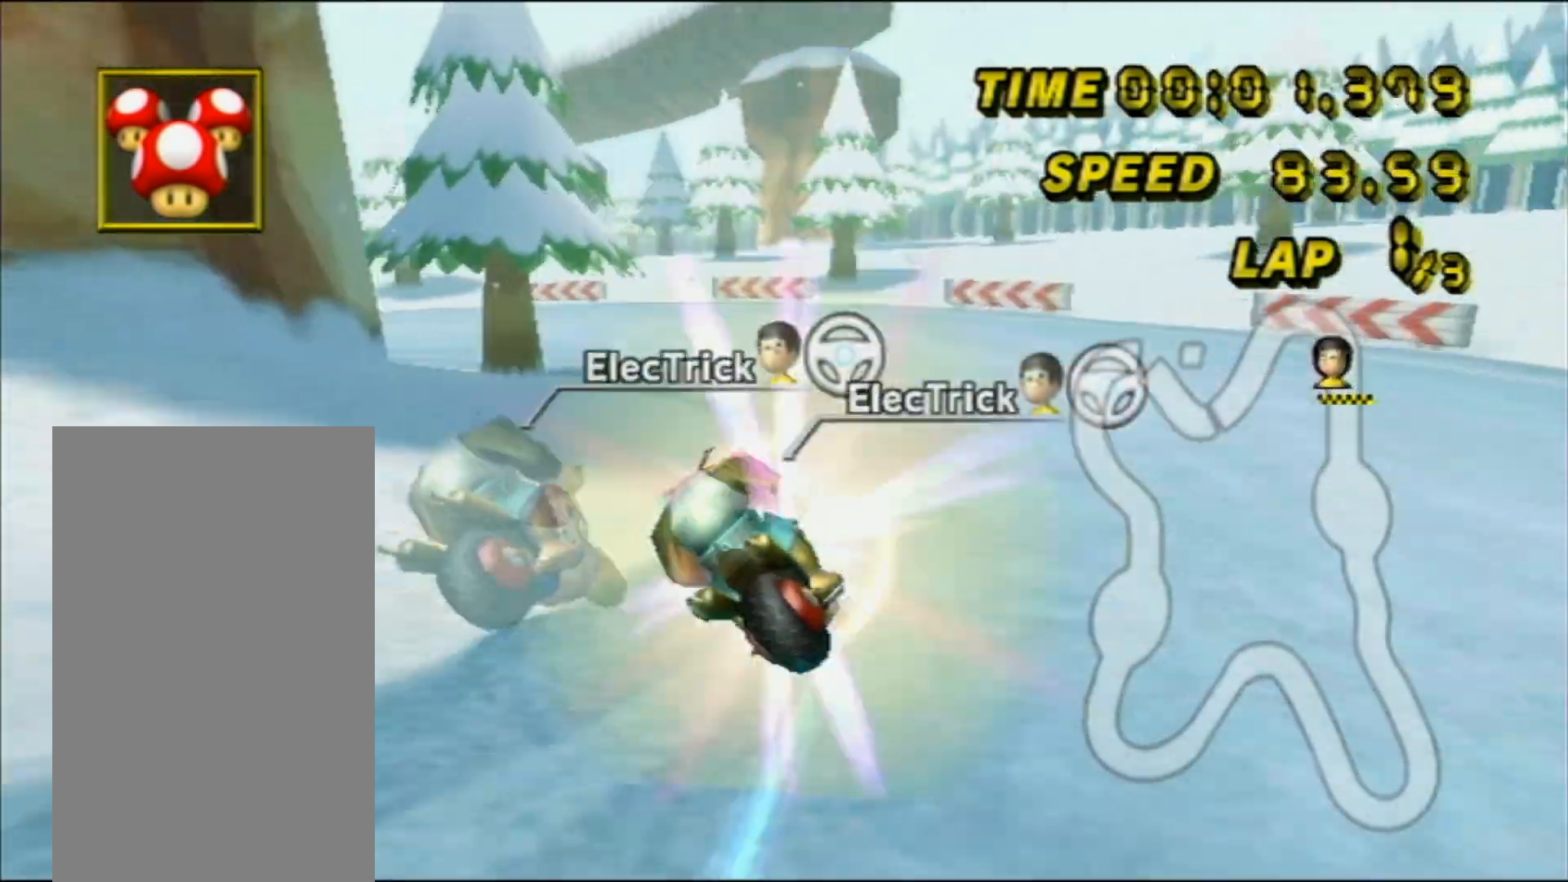
{"buttons": ["A", "R1"], "left_stick": "left", "events": [[67, "left_stick", "right"], [233, "left_stick", "left"]]}
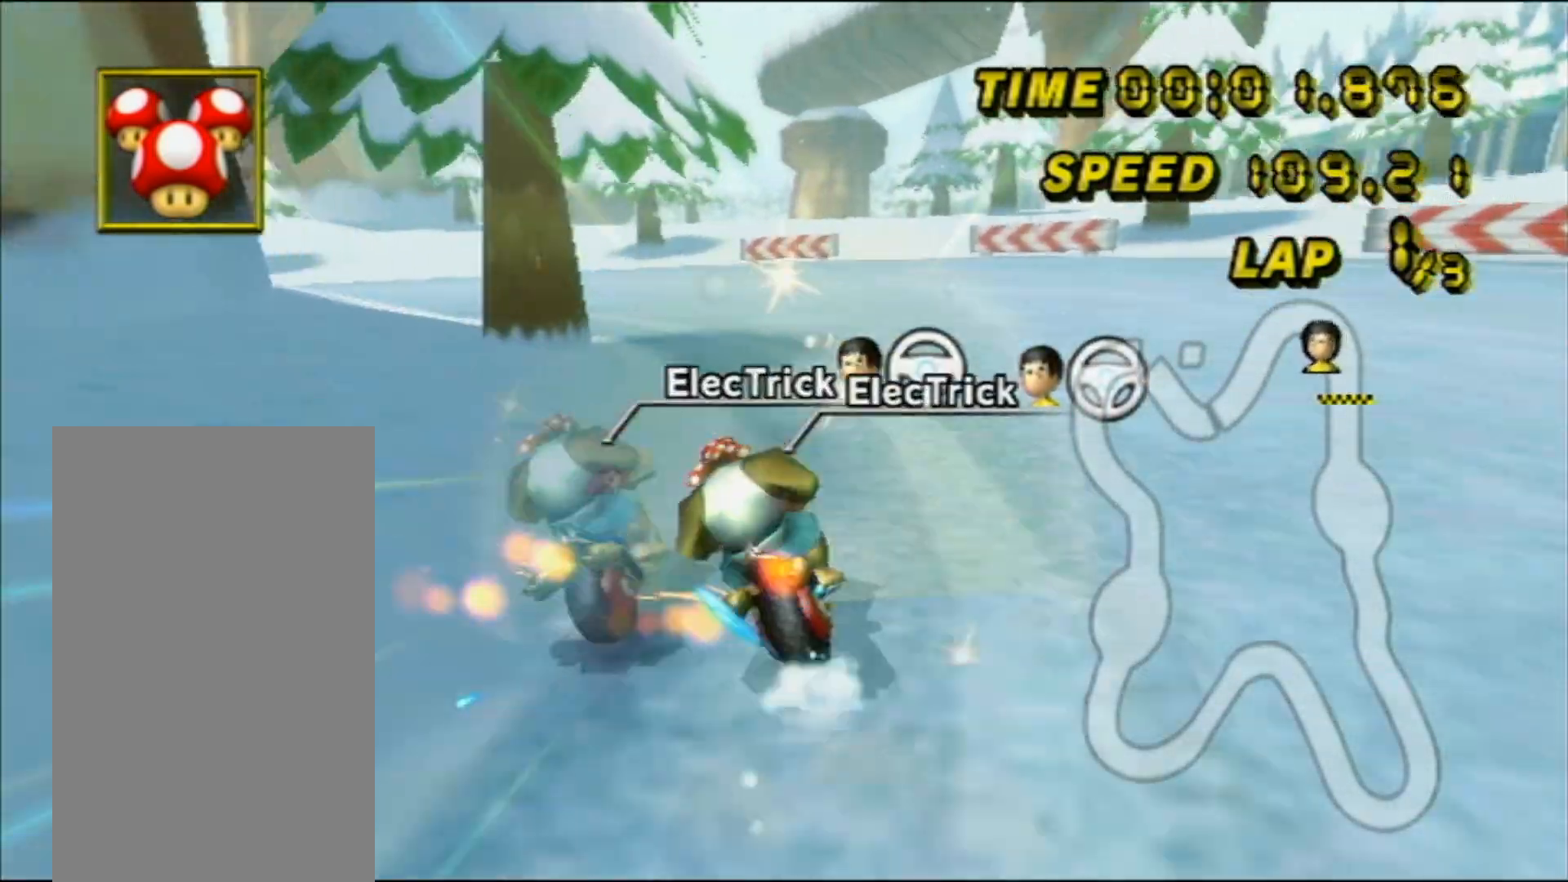
{"buttons": ["A", "R1"], "left_stick": "left", "events": []}
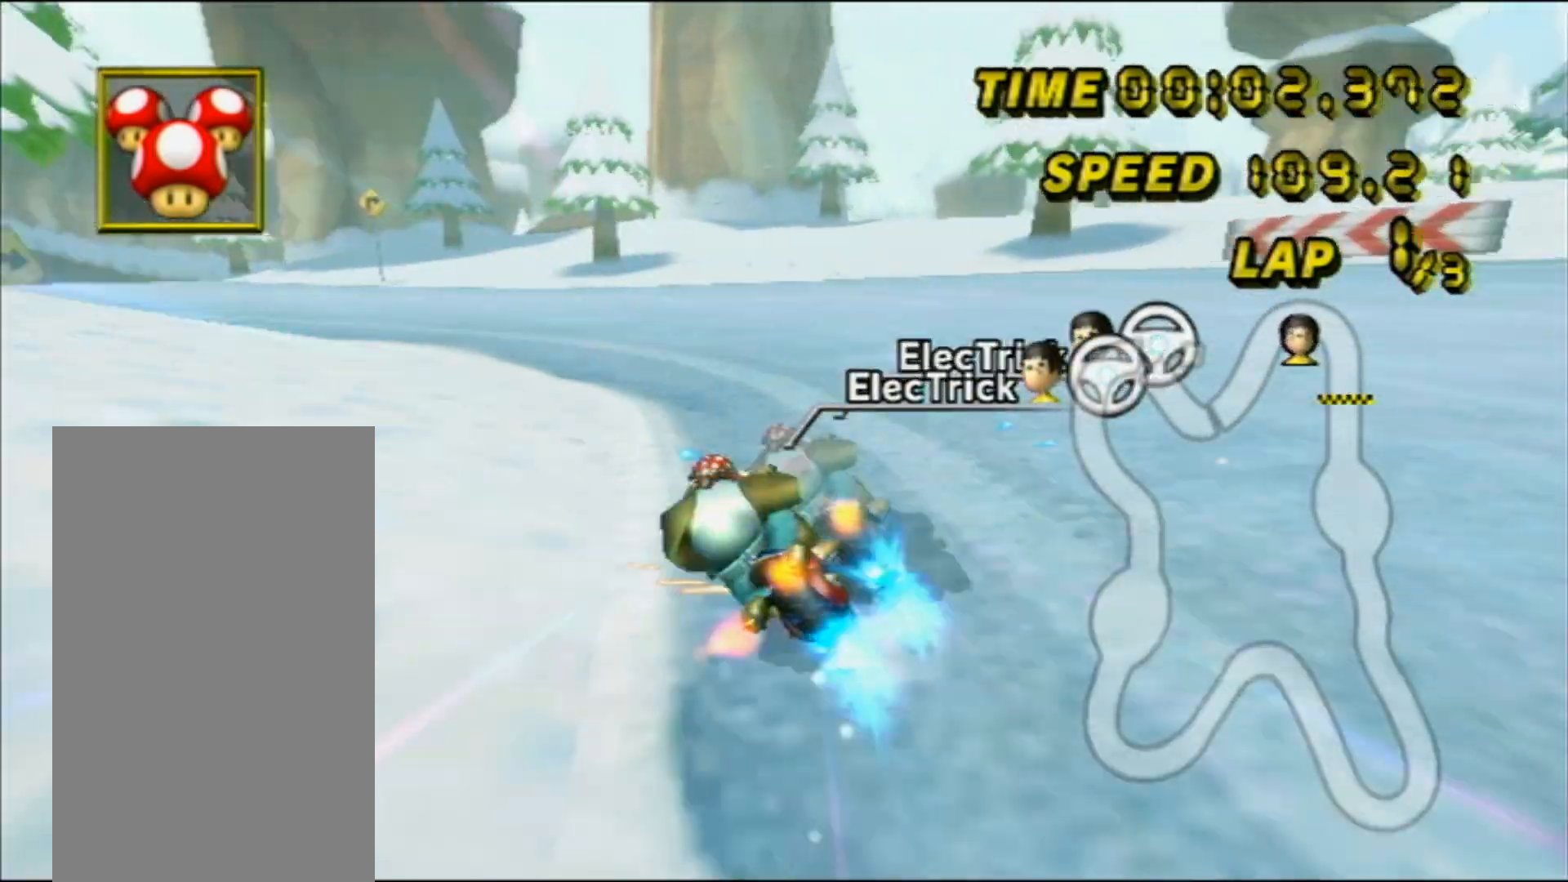
{"buttons": ["A"], "left_stick": "down-left", "events": [[300, "left_stick", "center"], [367, "left_stick", "left"], [433, "R1", "up"], [483, "left_stick", "down-left"]]}
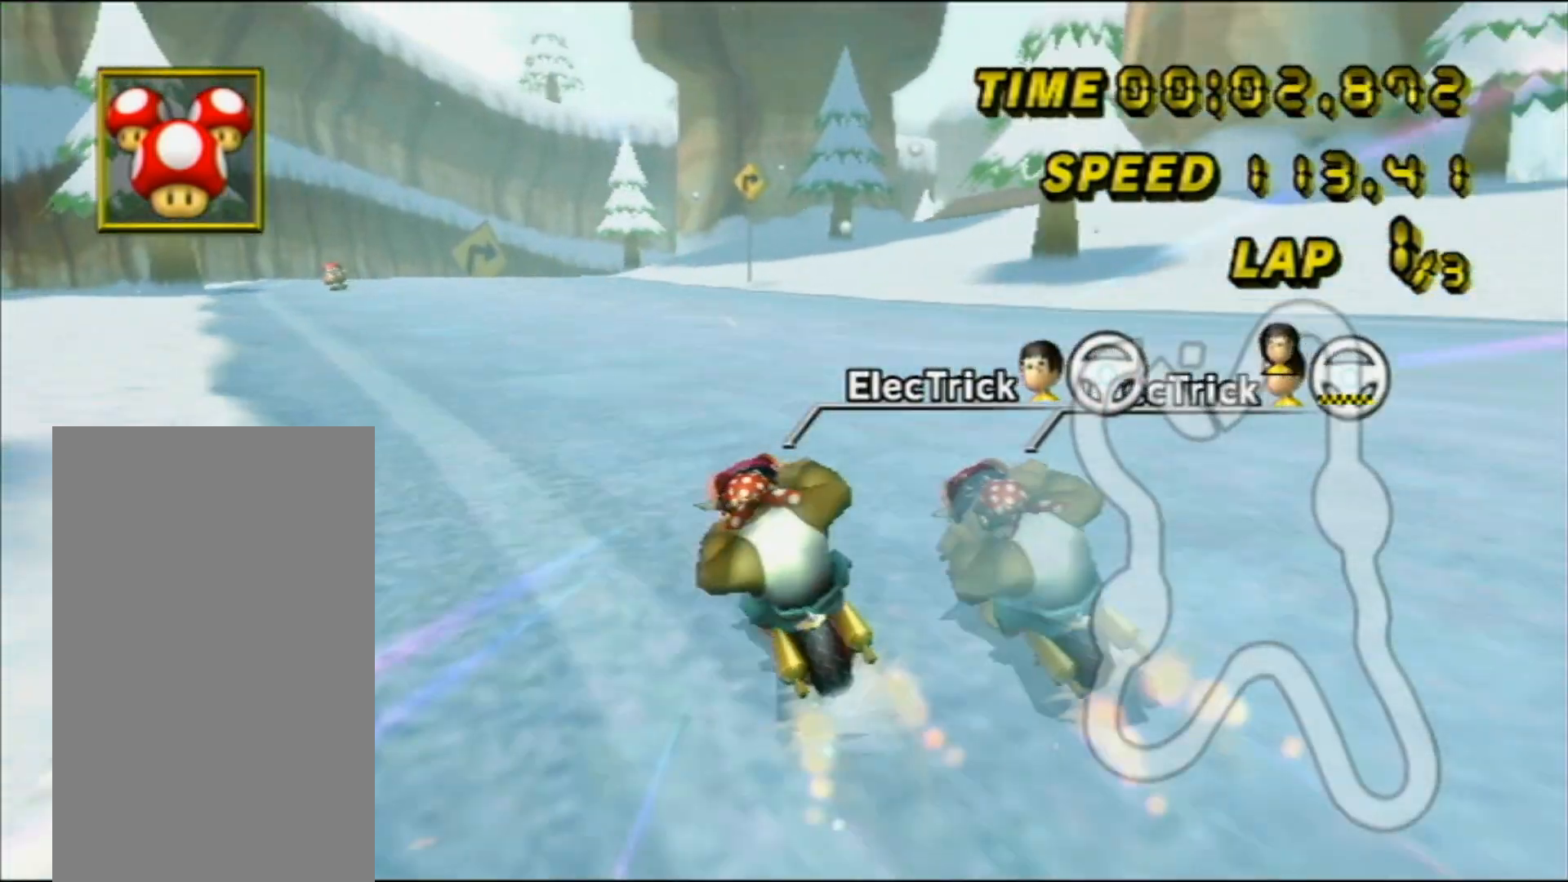
{"buttons": ["A"], "left_stick": "center", "events": [[17, "left_stick", "left"], [267, "left_stick", "center"]]}
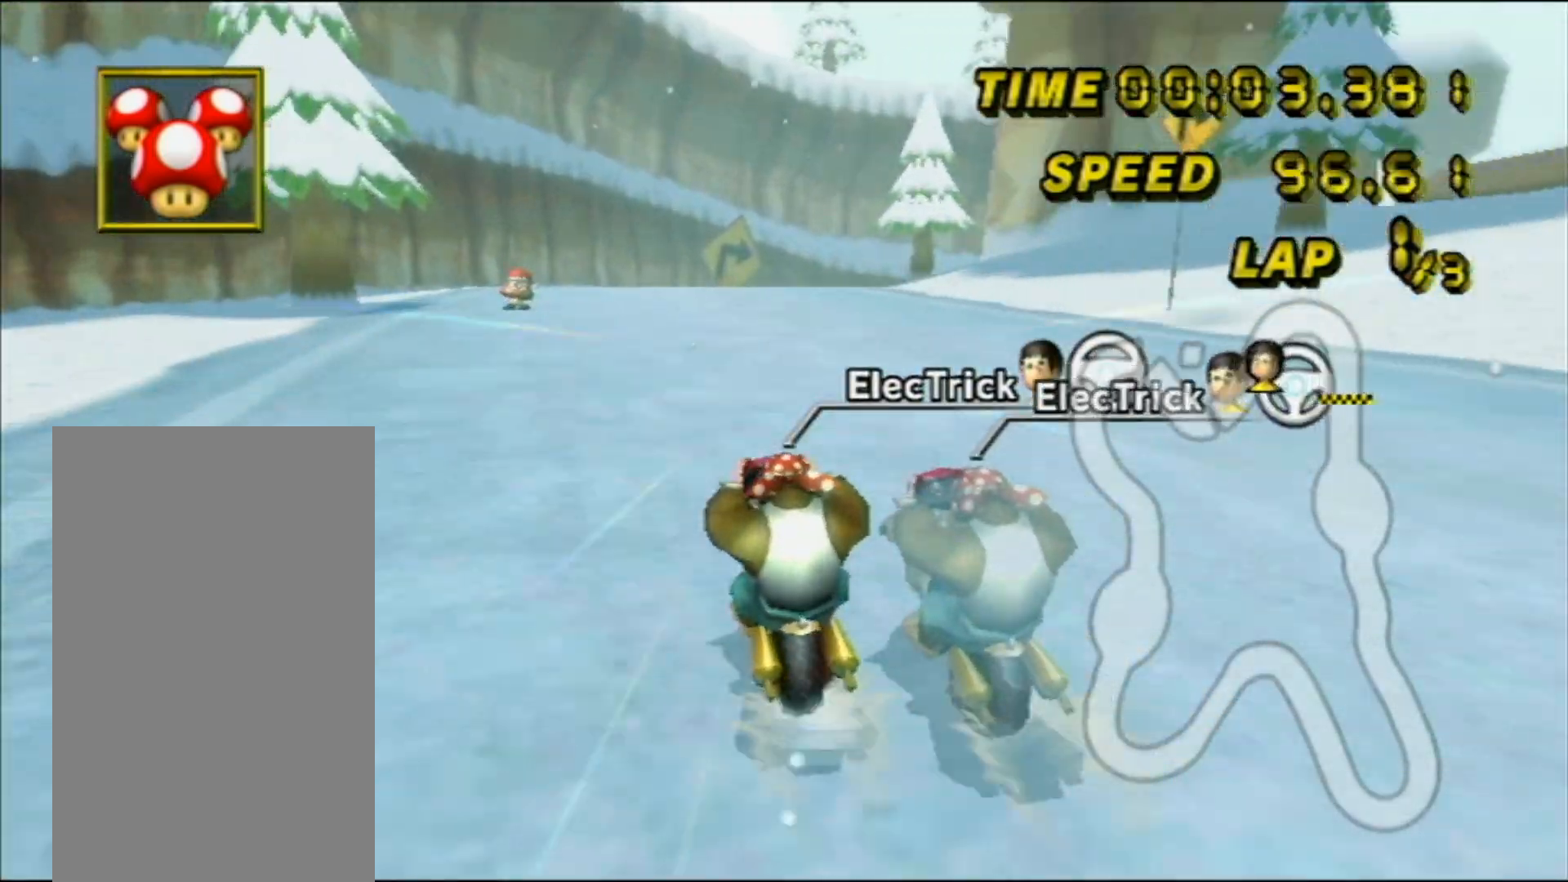
{"buttons": ["A"], "left_stick": "center", "events": []}
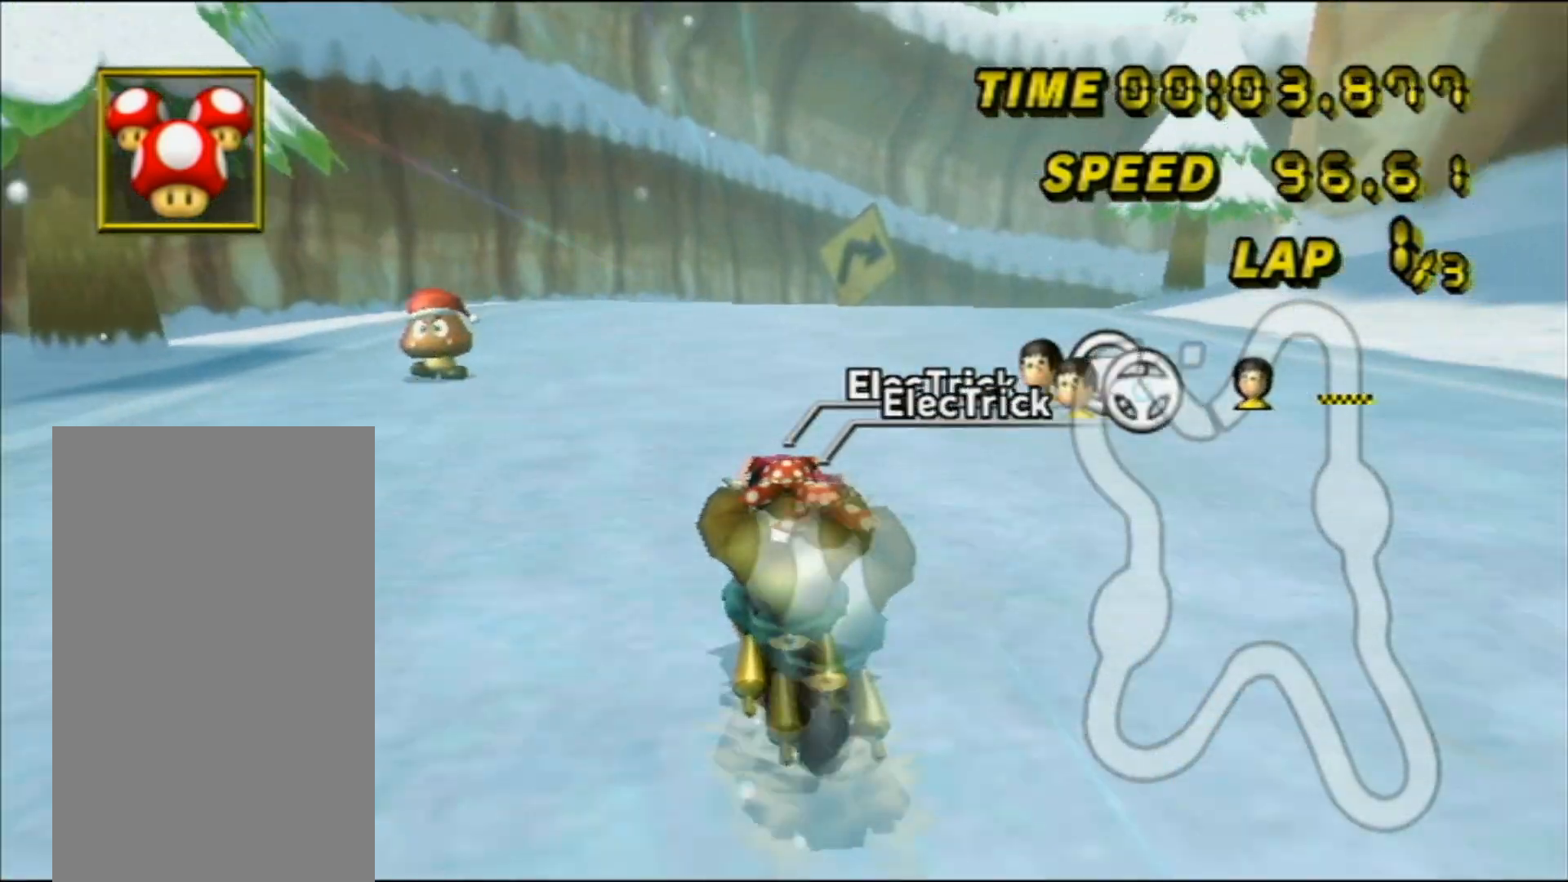
{"buttons": ["A", "R1"], "left_stick": "right", "events": [[283, "left_stick", "right"], [317, "R1", "down"]]}
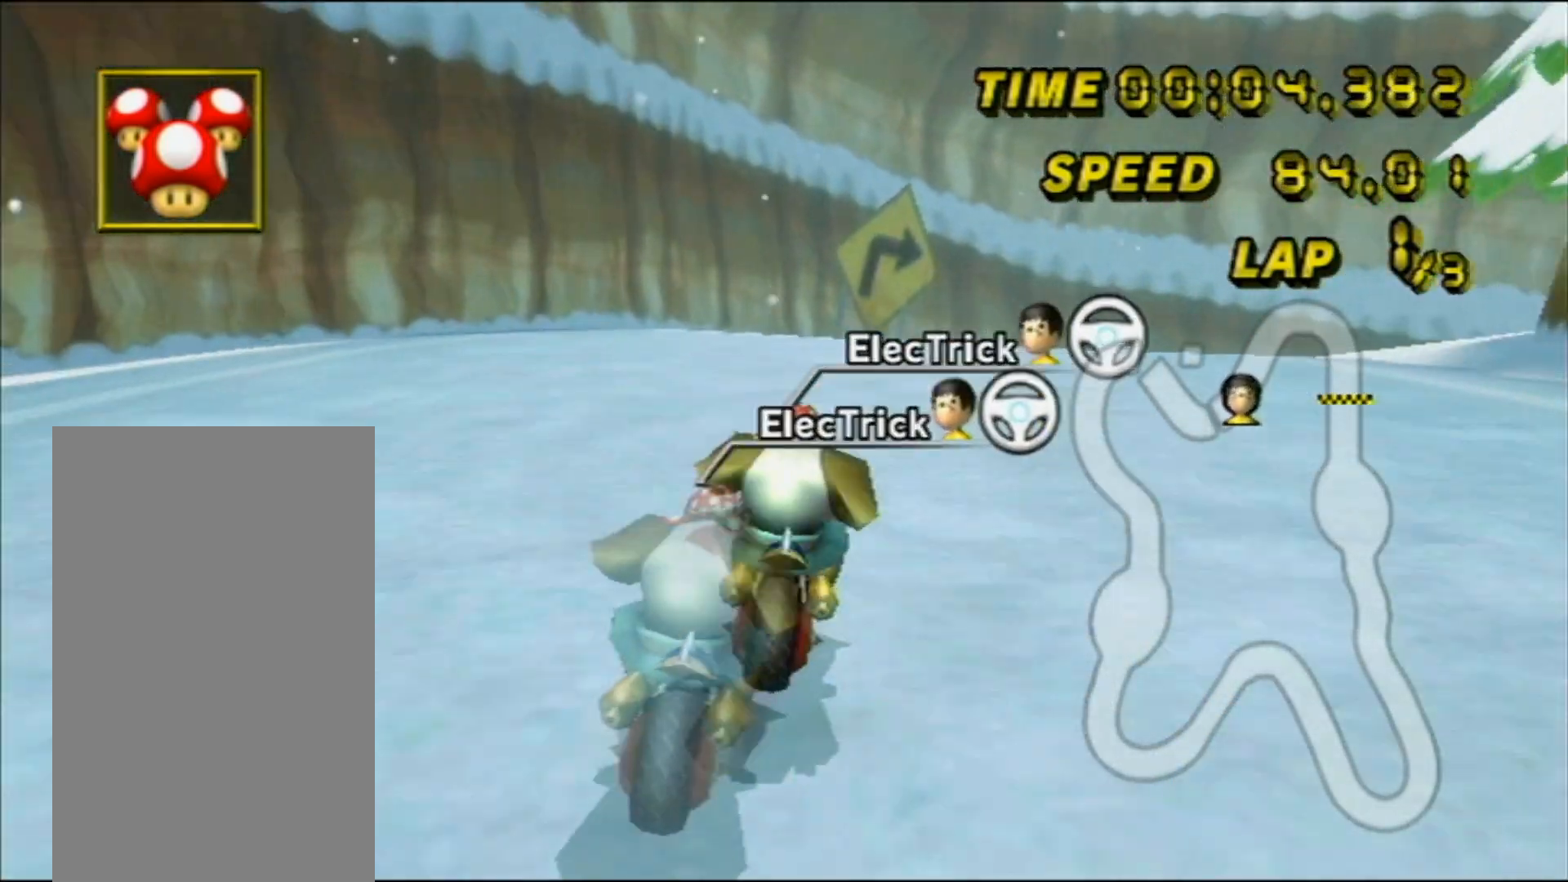
{"buttons": ["A", "R1"], "left_stick": "right", "events": []}
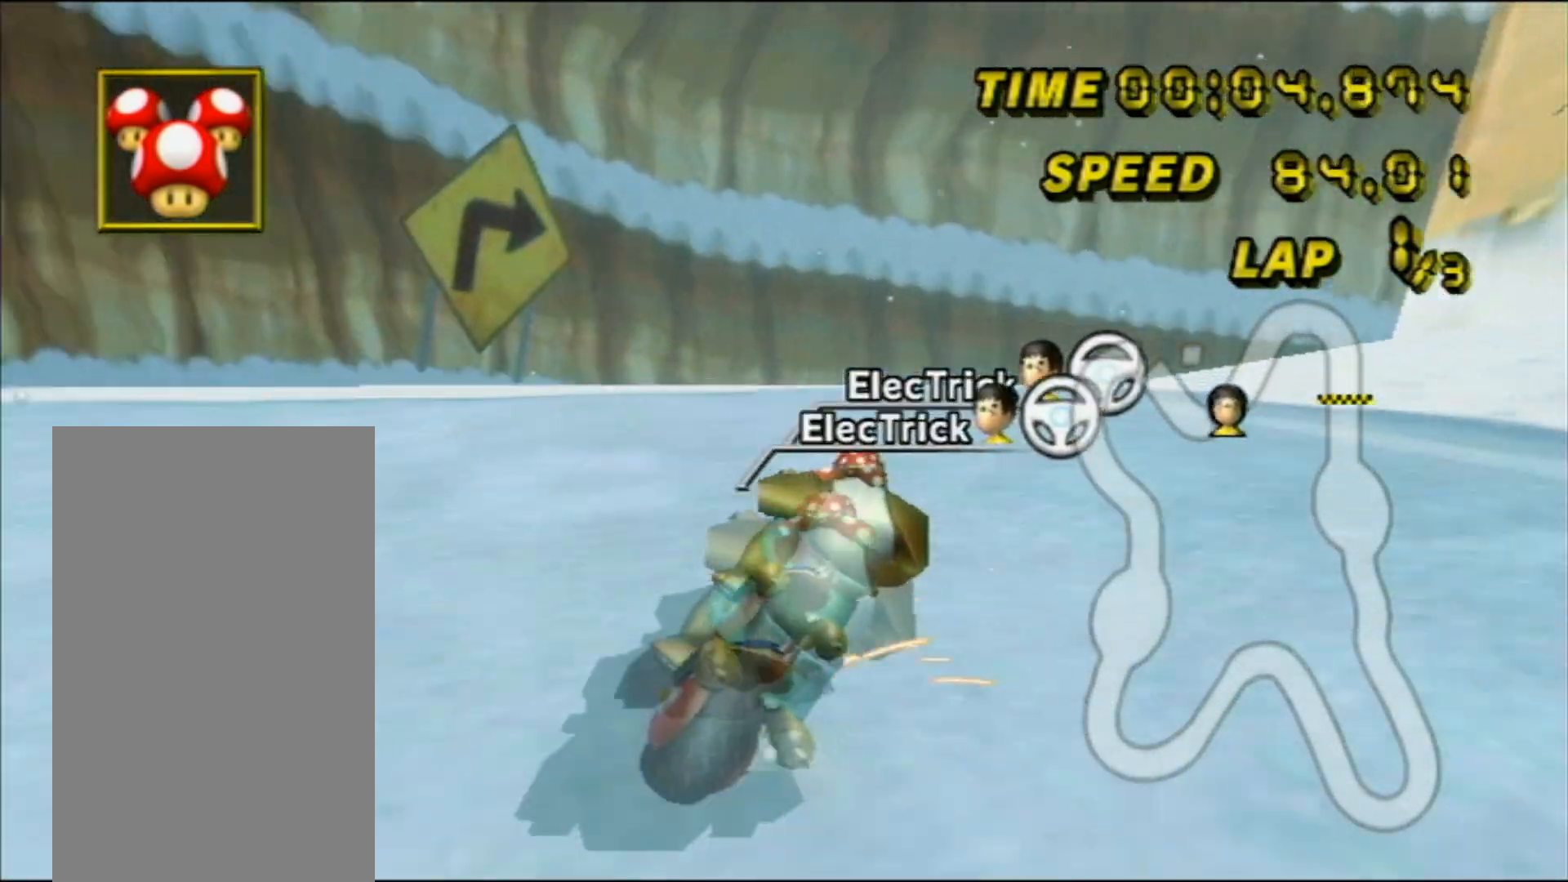
{"buttons": ["A", "R1"], "left_stick": "right", "events": []}